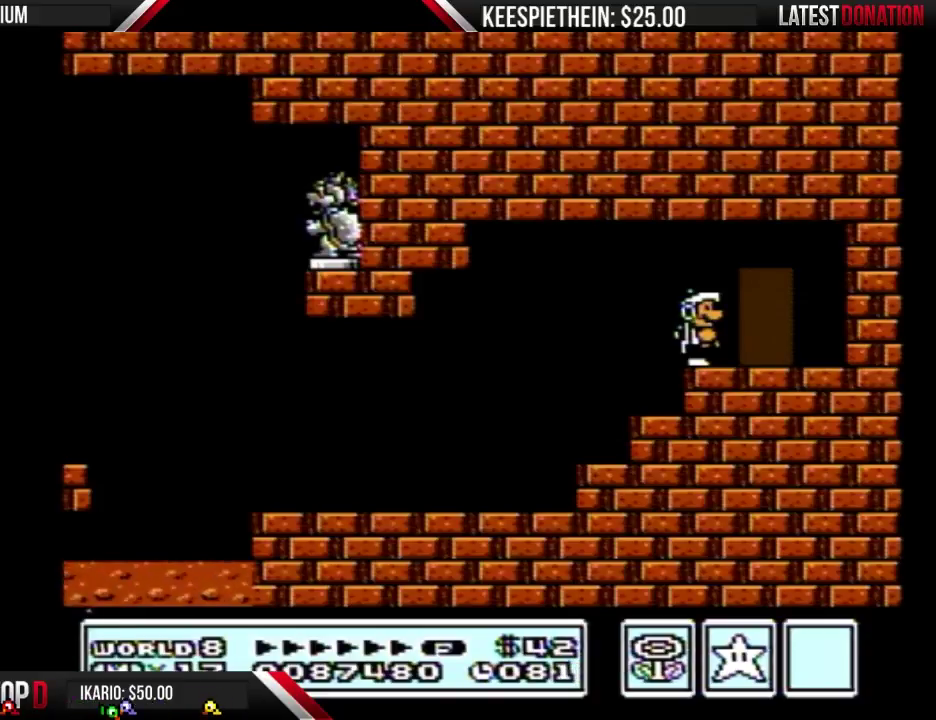
Gameplay with a controller (Nintendo layout); each line is a JSON object with the inputs held at the frame after it. "events" lists button and stick changes between this image and that frame as [ms after this image, input, new state], when the widget could be followed in between. Not read: L3 R3.
{"buttons": ["DPAD_RIGHT"], "events": [[433, "DPAD_RIGHT", "down"]]}
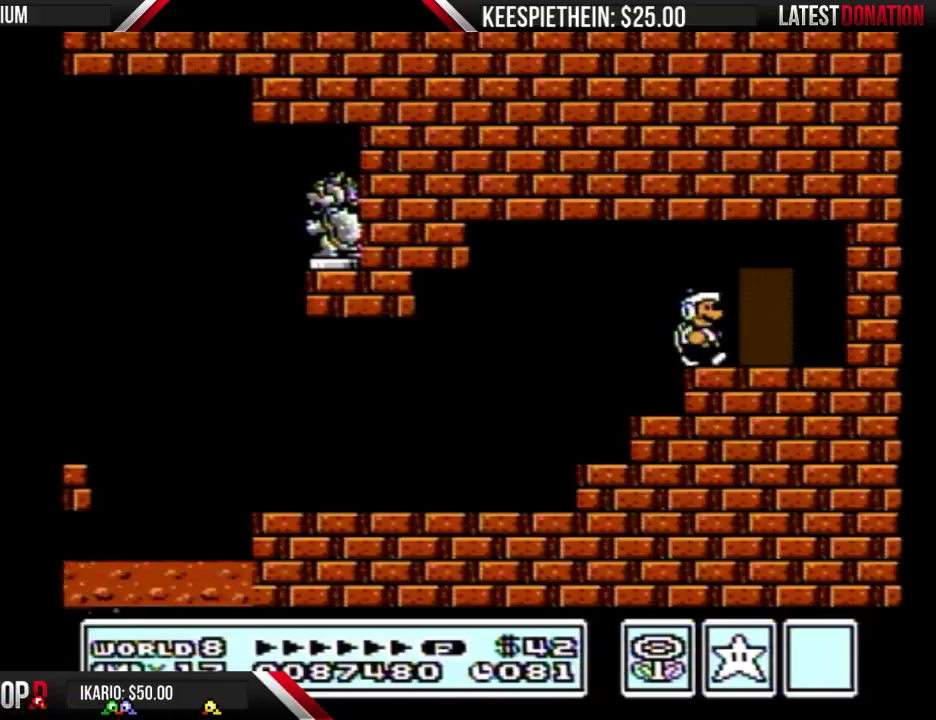
{"buttons": ["DPAD_UP"], "events": [[233, "DPAD_RIGHT", "up"], [367, "DPAD_UP", "down"]]}
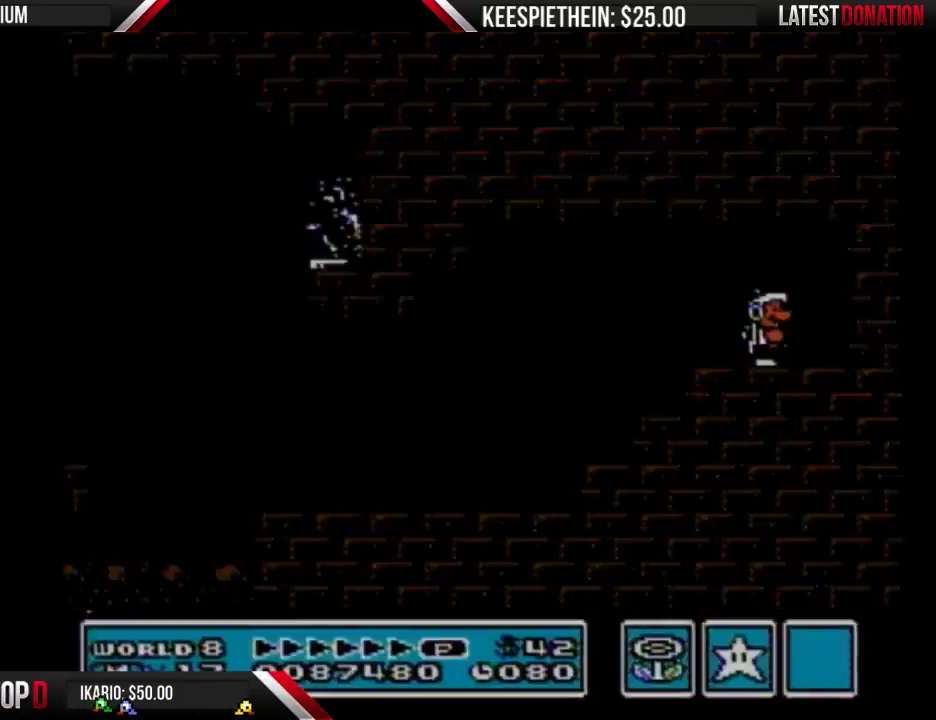
{"buttons": ["B"], "events": [[67, "B", "down"], [67, "DPAD_UP", "up"]]}
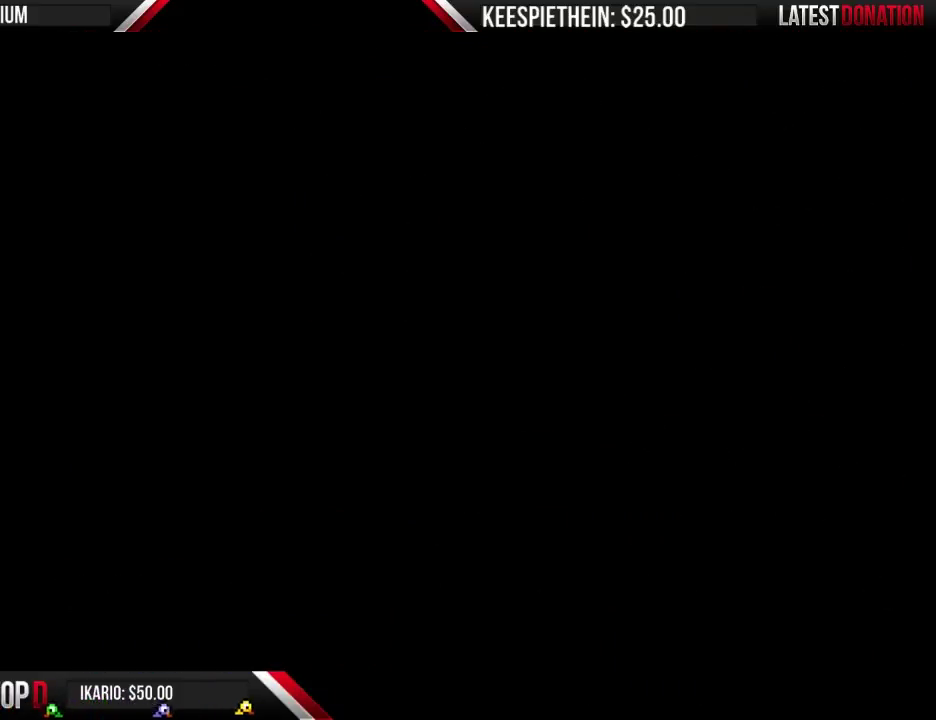
{"buttons": ["B", "DPAD_RIGHT"], "events": [[167, "DPAD_RIGHT", "down"]]}
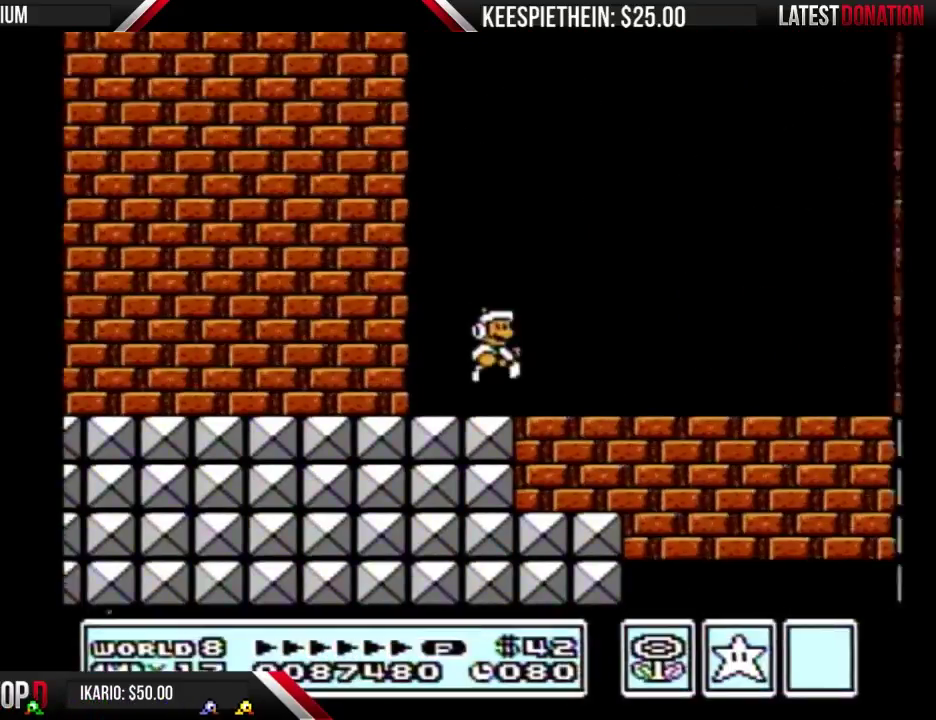
{"buttons": ["B", "DPAD_RIGHT"], "events": []}
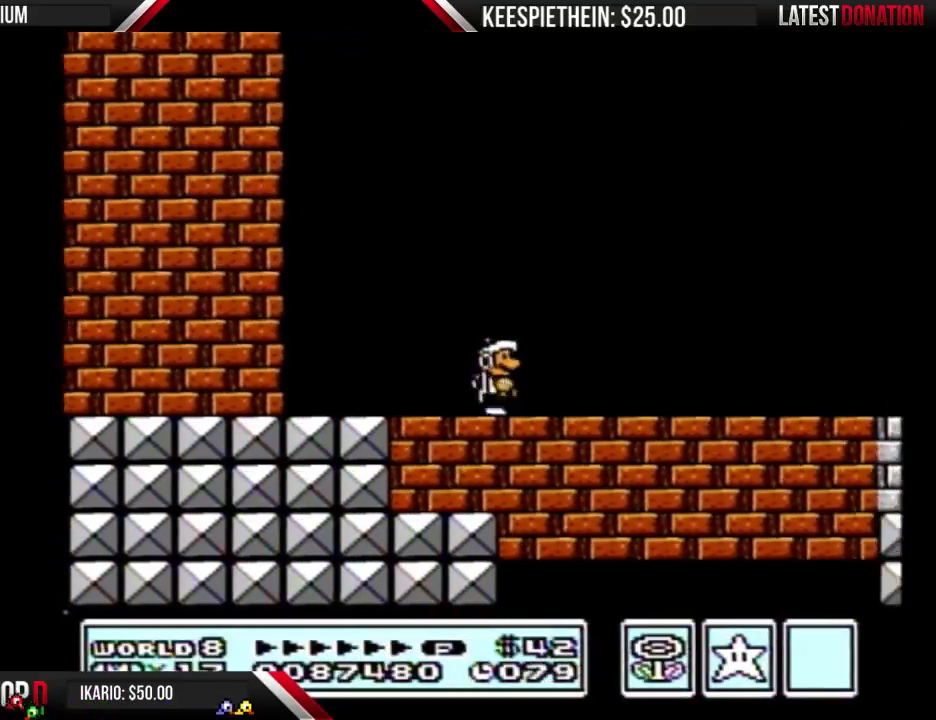
{"buttons": ["B", "DPAD_RIGHT"], "events": []}
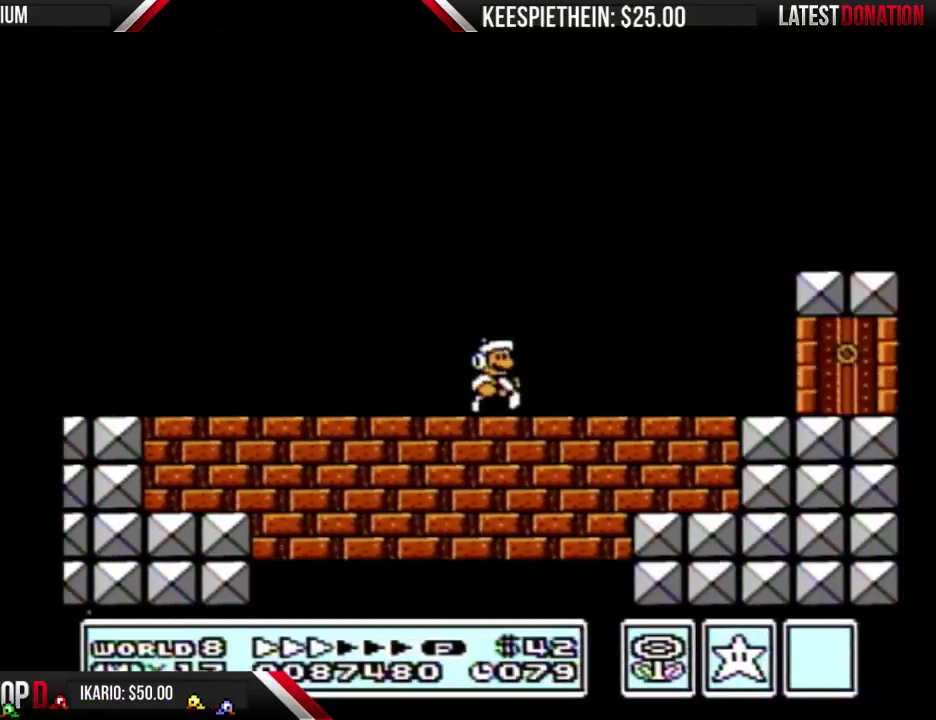
{"buttons": ["B", "DPAD_RIGHT"], "events": []}
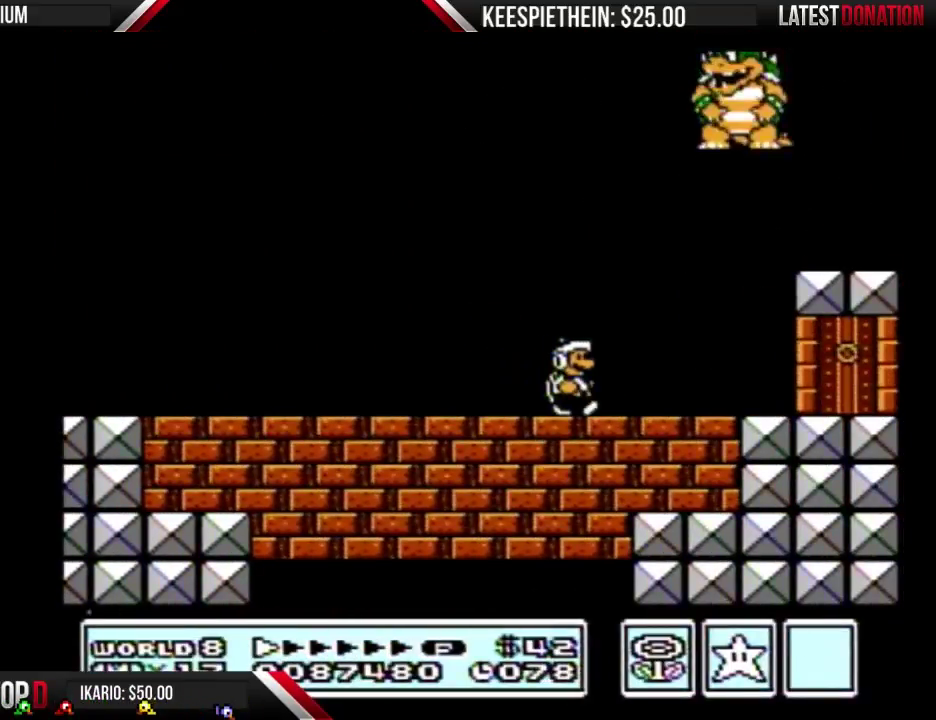
{"buttons": ["B", "DPAD_LEFT"], "events": [[33, "B", "up"], [100, "DPAD_RIGHT", "up"], [233, "B", "down"], [300, "DPAD_LEFT", "down"]]}